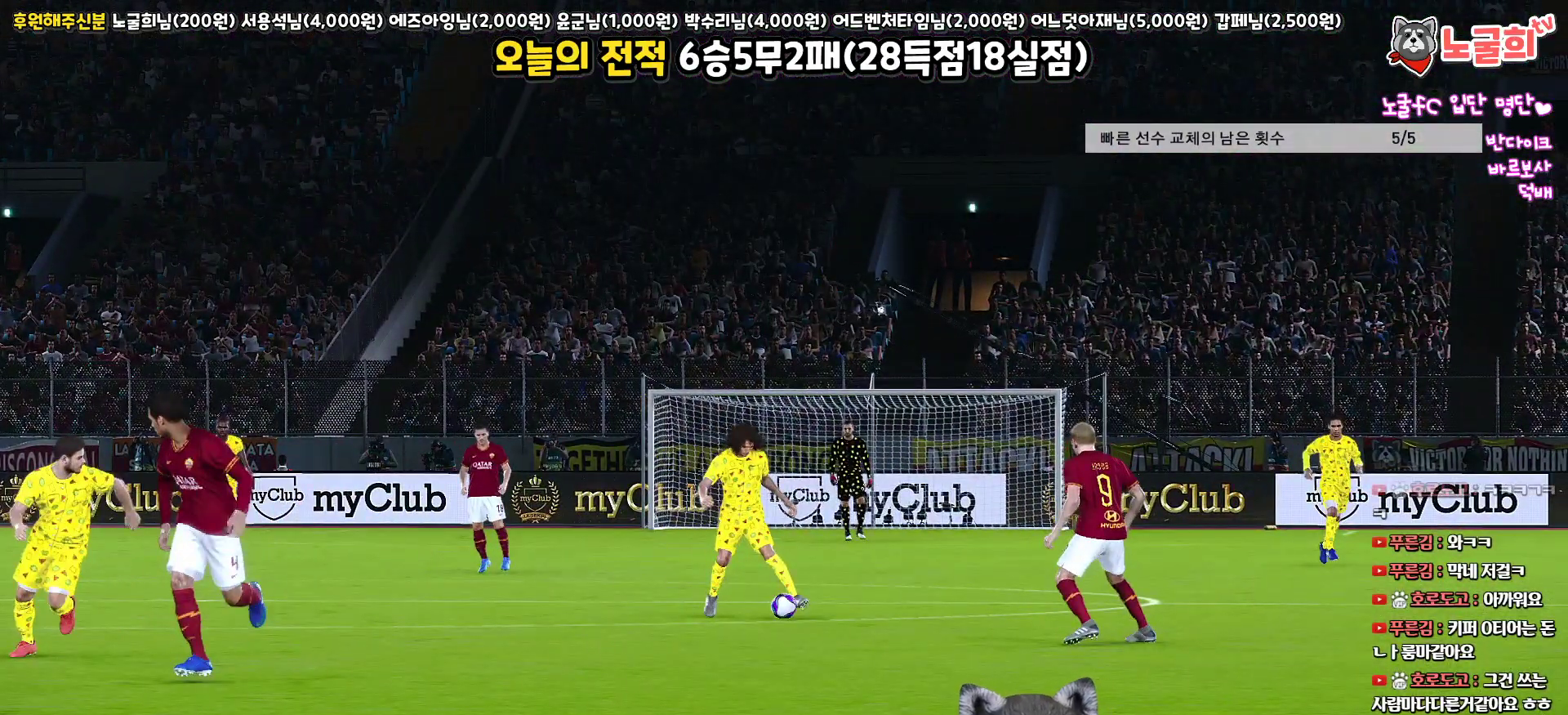
Gameplay with a controller (PlayStation layout); each line is a JSON object with the inputs held at the frame after it. "events" lists button and stick changes between this image and that frame as [ms after this image, input, new state], when the widget could be followed in between.
{"buttons": [], "left_stick": "center", "right_stick": "center", "events": []}
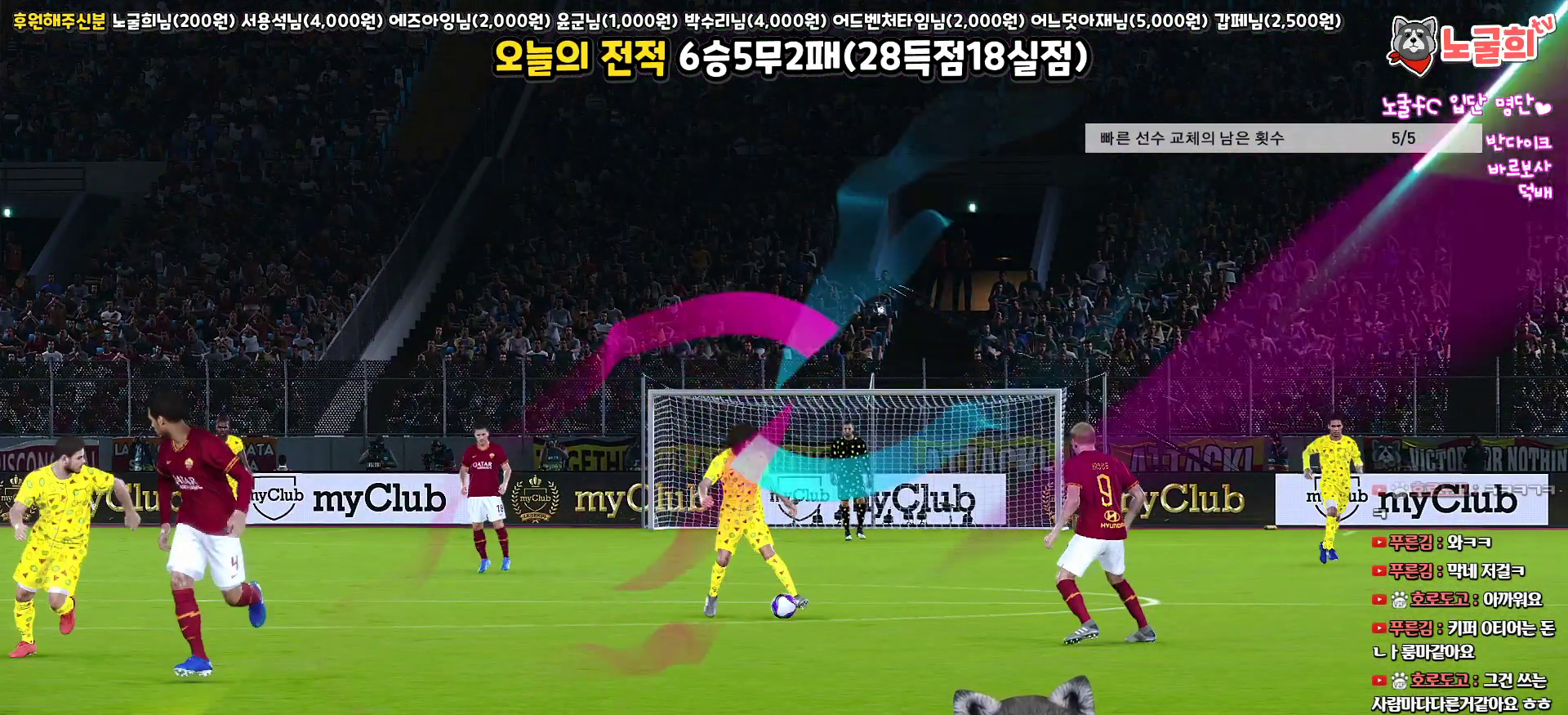
{"buttons": [], "left_stick": "center", "right_stick": "center", "events": []}
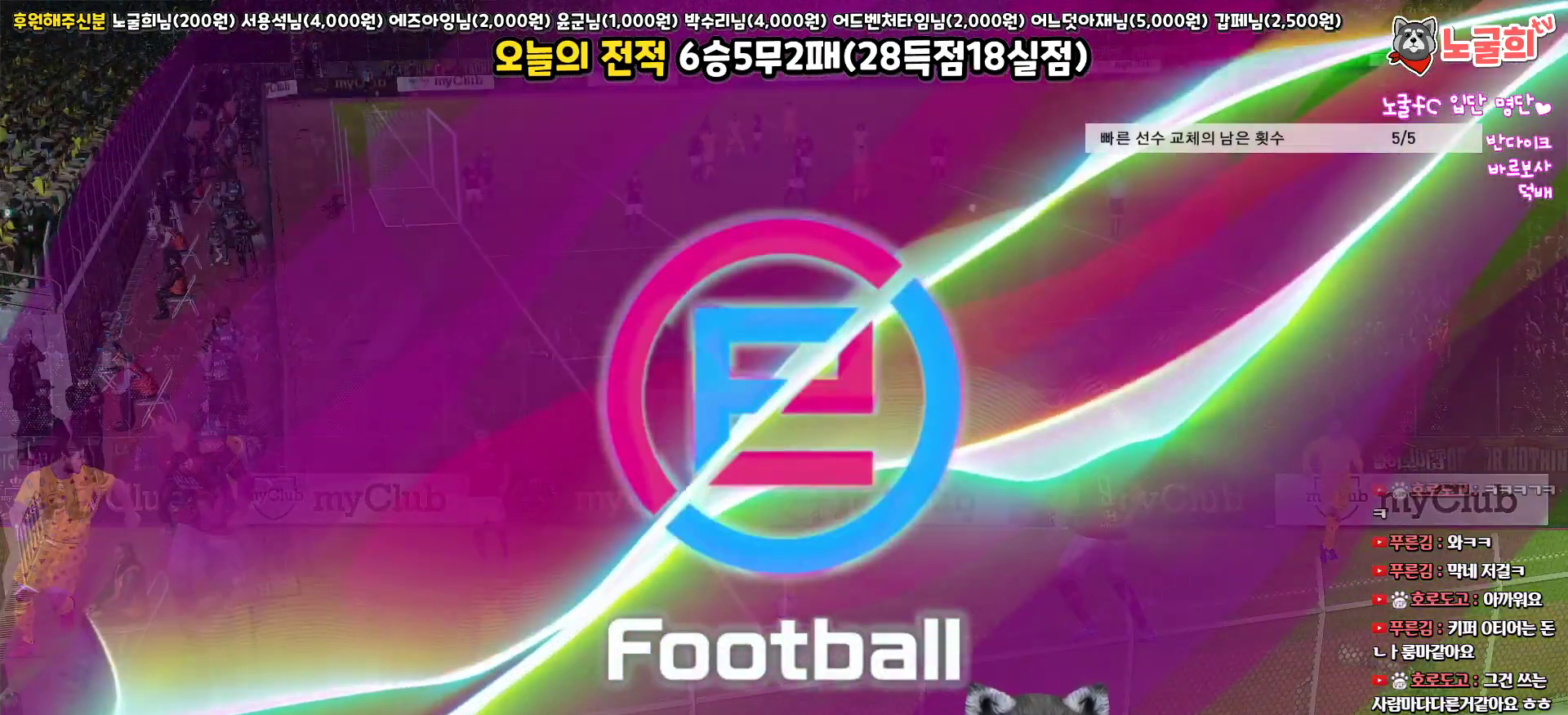
{"buttons": [], "left_stick": "center", "right_stick": "center", "events": []}
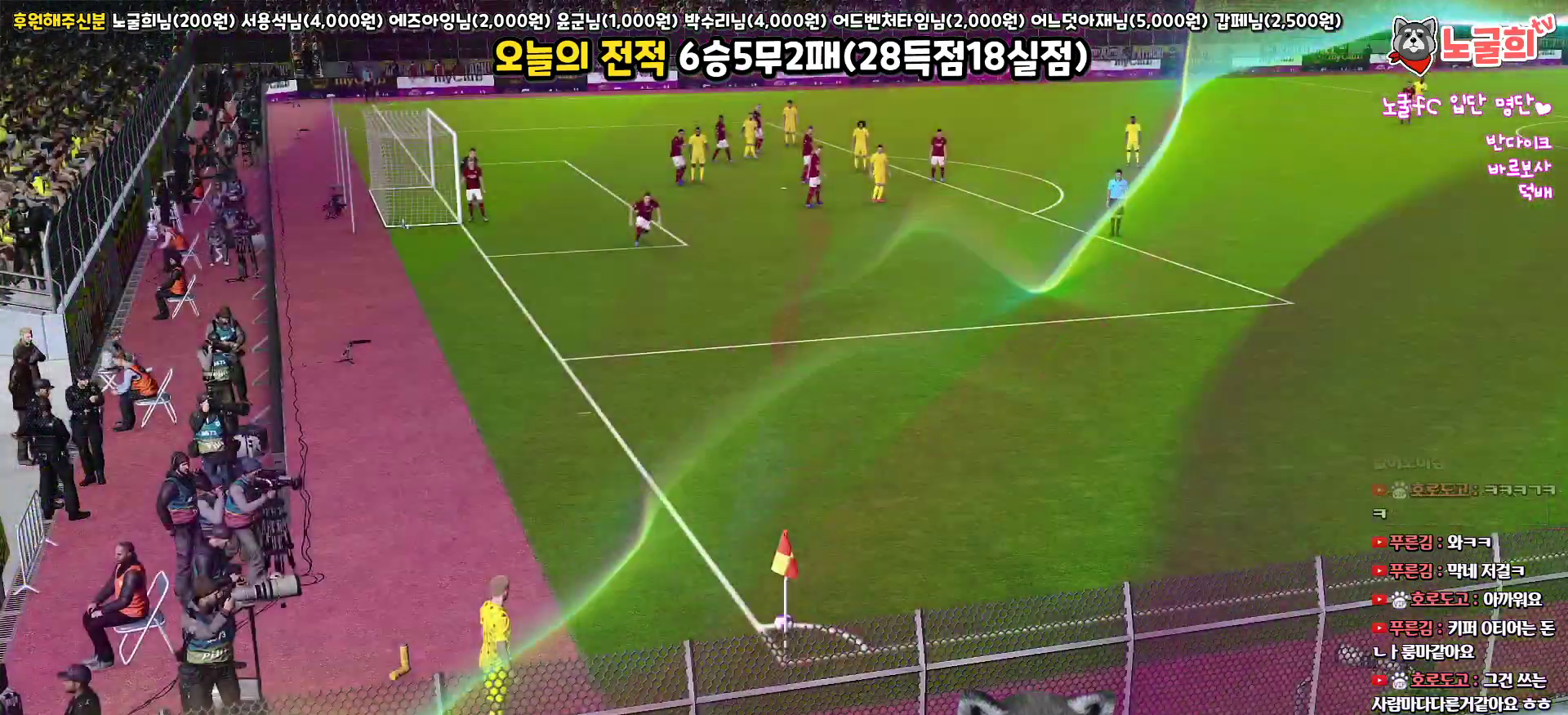
{"buttons": [], "left_stick": "center", "right_stick": "center", "events": [[283, "DPAD_LEFT", "down"], [433, "DPAD_LEFT", "up"]]}
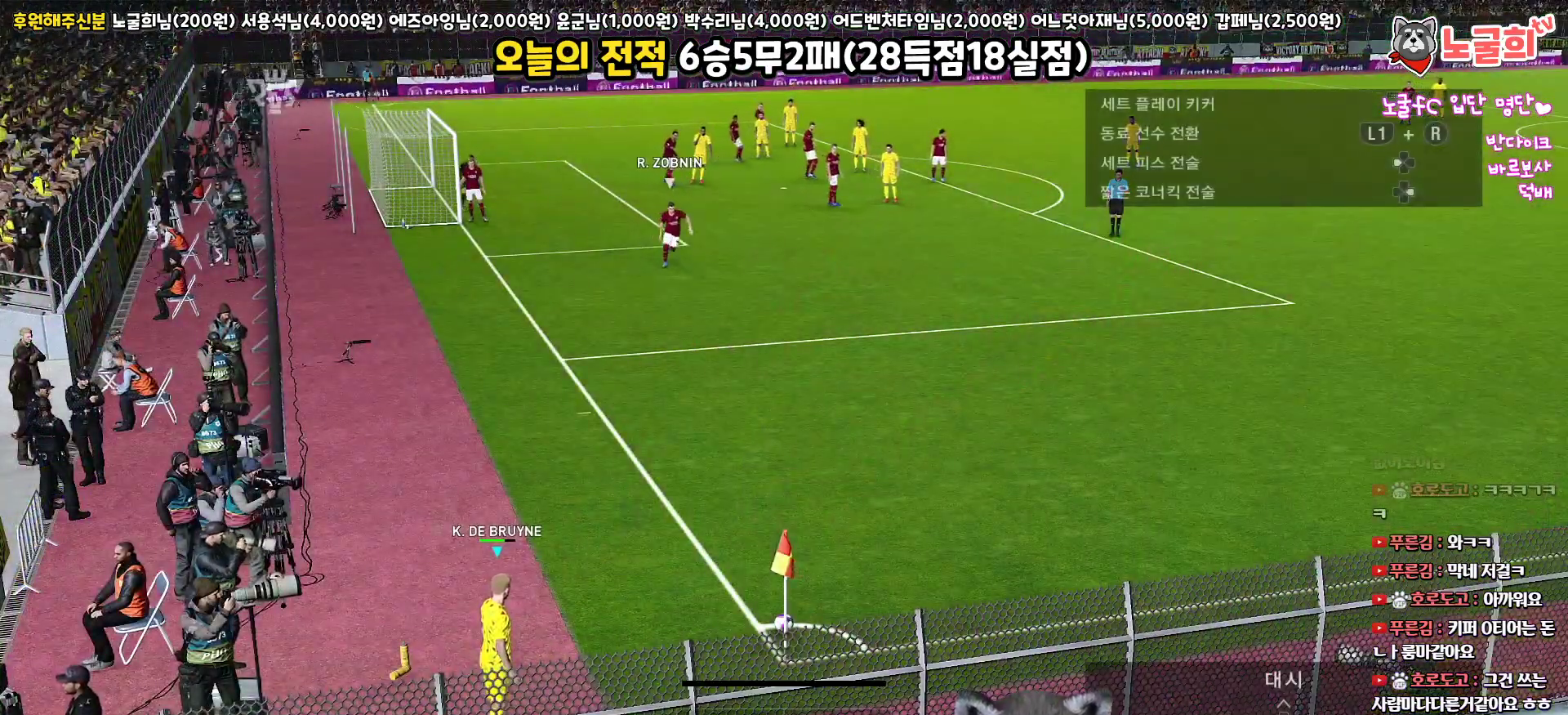
{"buttons": [], "left_stick": "center", "right_stick": "center", "events": [[67, "DPAD_DOWN", "down"], [167, "DPAD_DOWN", "up"], [167, "DPAD_RIGHT", "down"], [200, "DPAD_RIGHT", "up"], [300, "TOUCHPAD", "down"], [450, "TOUCHPAD", "up"]]}
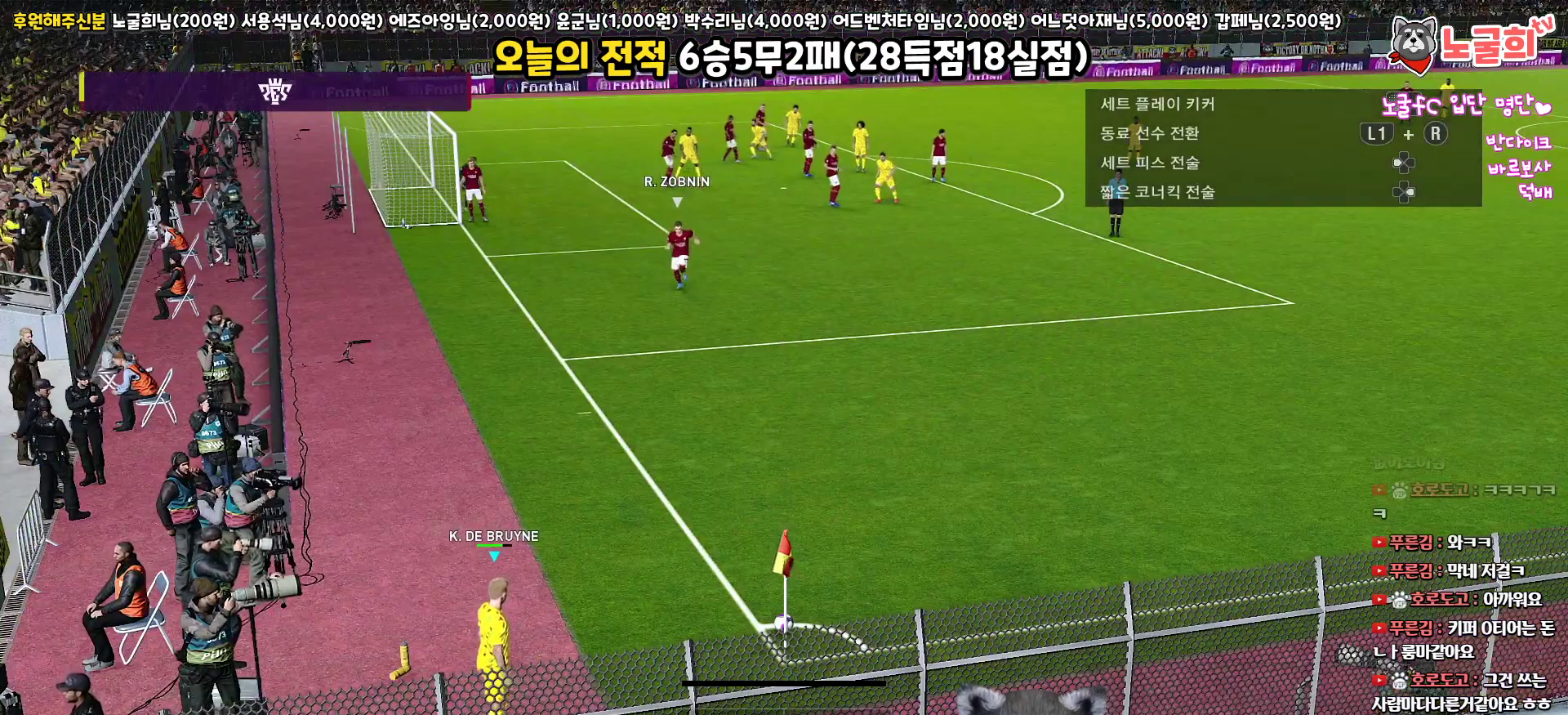
{"buttons": ["DPAD_UP"], "left_stick": "center", "right_stick": "center", "events": [[133, "DPAD_DOWN", "down"], [250, "DPAD_DOWN", "up"], [417, "DPAD_UP", "down"]]}
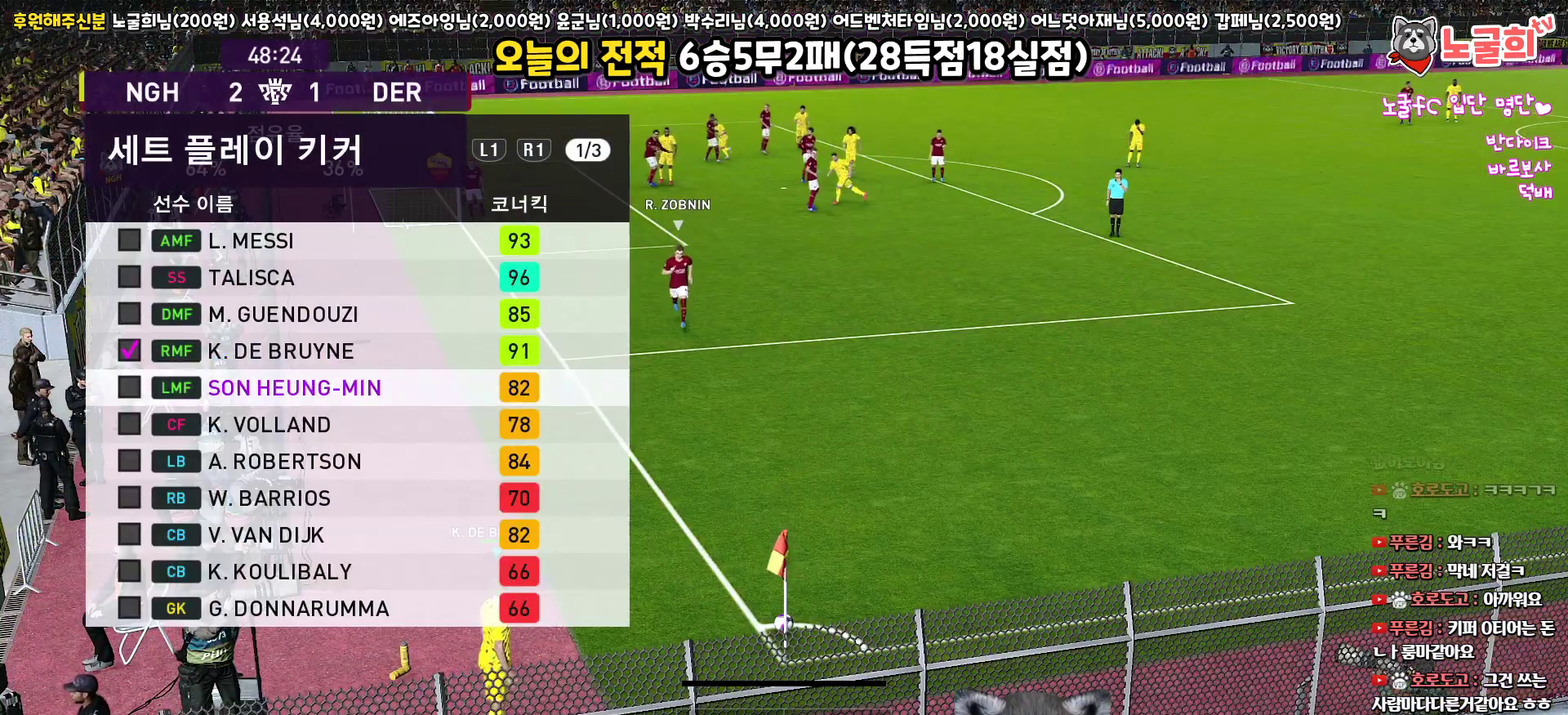
{"buttons": [], "left_stick": "center", "right_stick": "center", "events": [[17, "DPAD_UP", "up"], [117, "DPAD_UP", "down"], [183, "DPAD_UP", "up"], [267, "DPAD_UP", "down"], [350, "DPAD_UP", "up"]]}
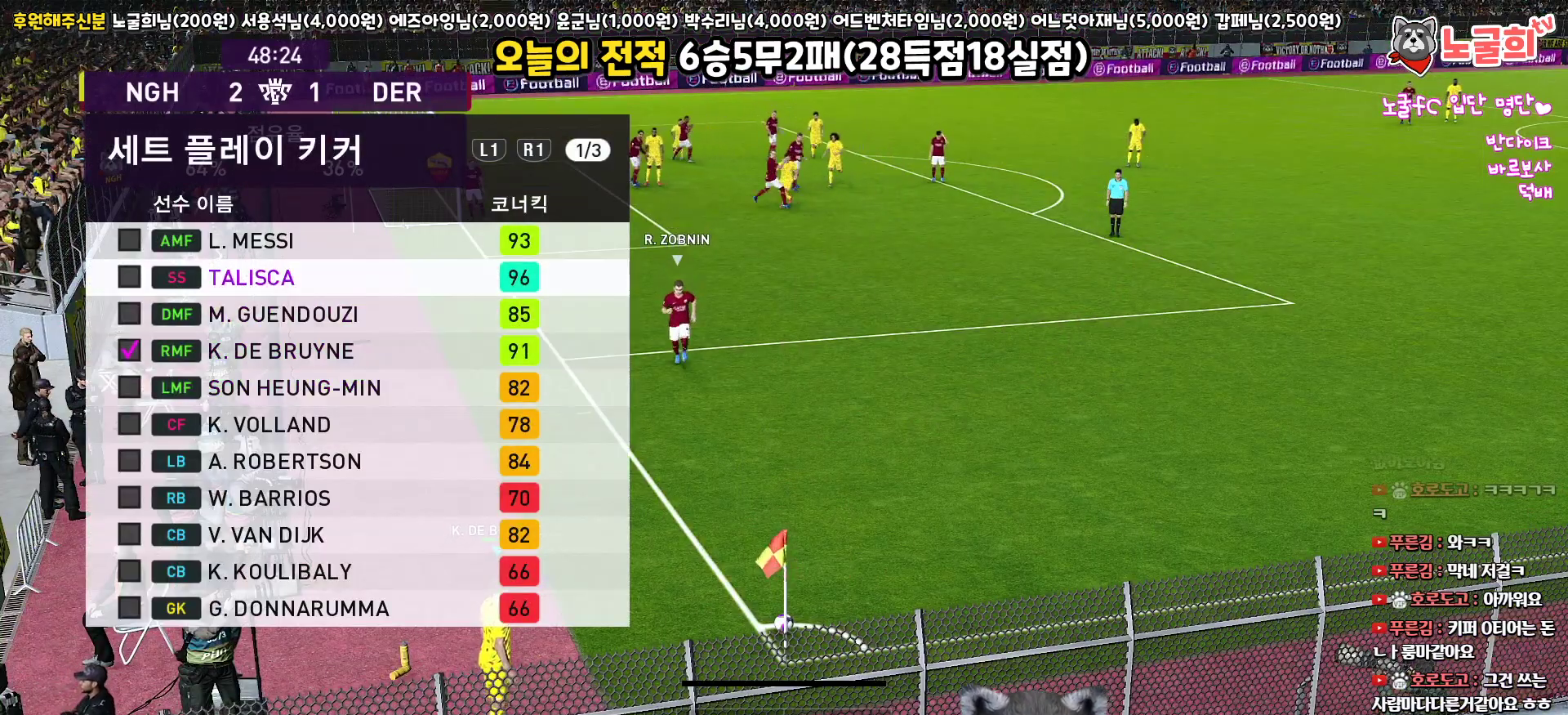
{"buttons": [], "left_stick": "center", "right_stick": "center", "events": [[17, "DPAD_UP", "down"], [117, "DPAD_UP", "up"], [150, "CIRCLE", "down"], [250, "CIRCLE", "up"]]}
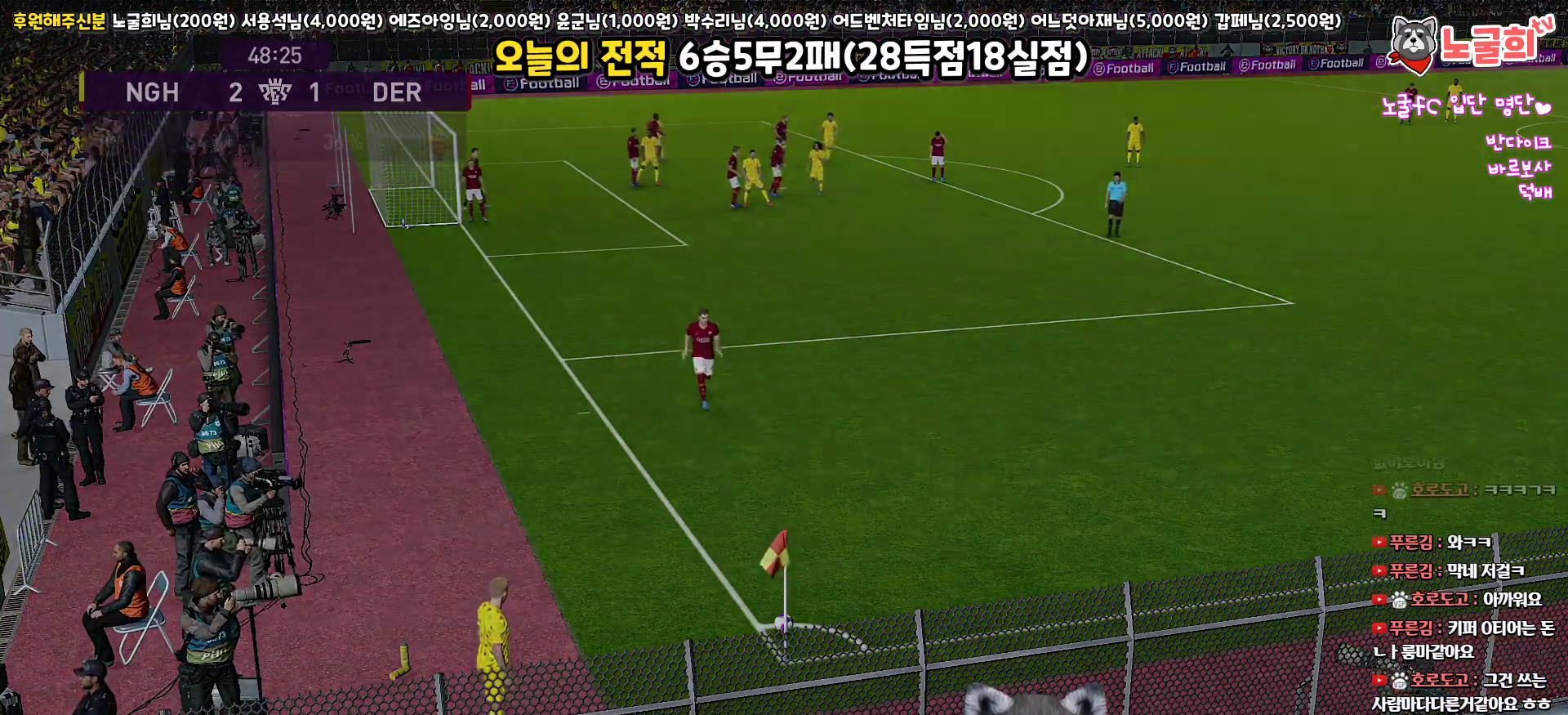
{"buttons": [], "left_stick": "center", "right_stick": "center", "events": []}
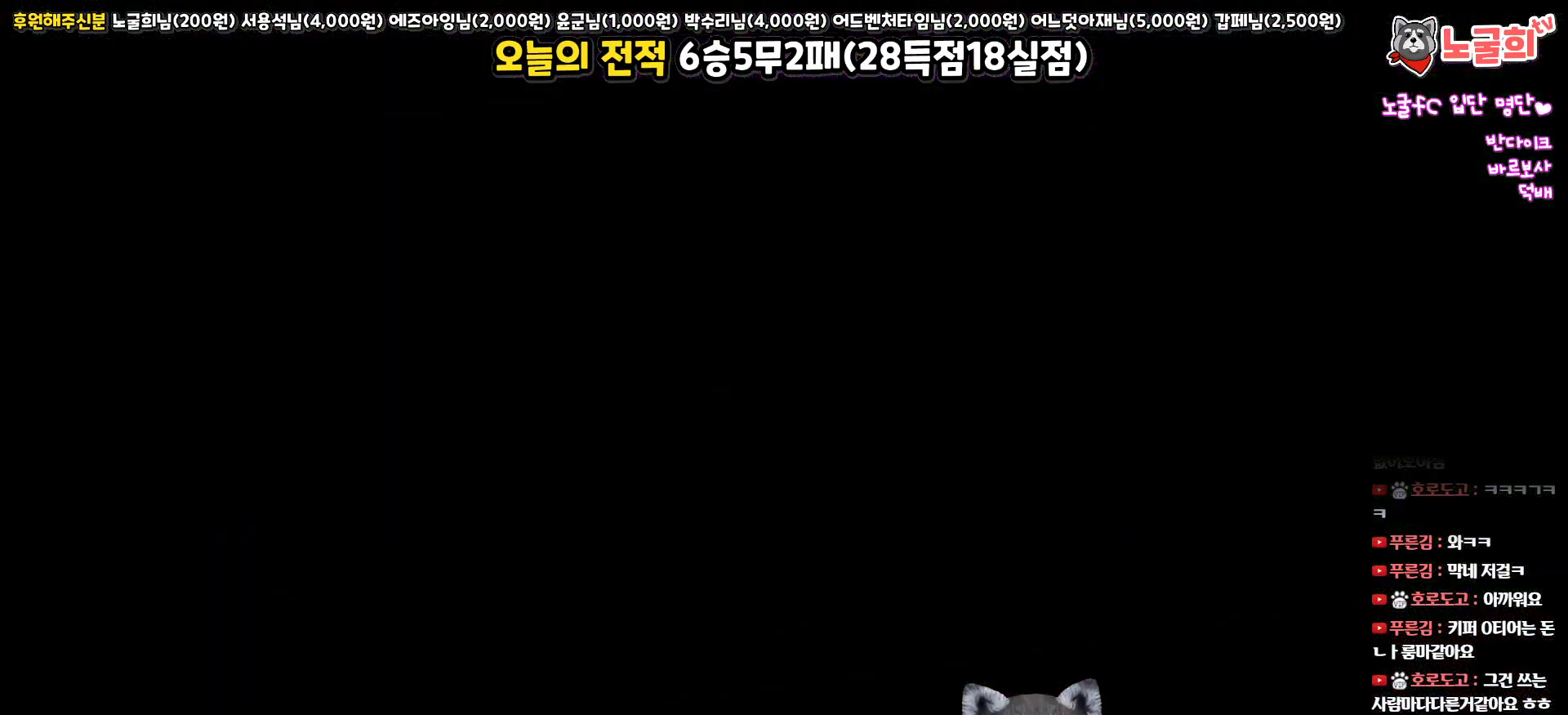
{"buttons": [], "left_stick": "center", "right_stick": "center", "events": []}
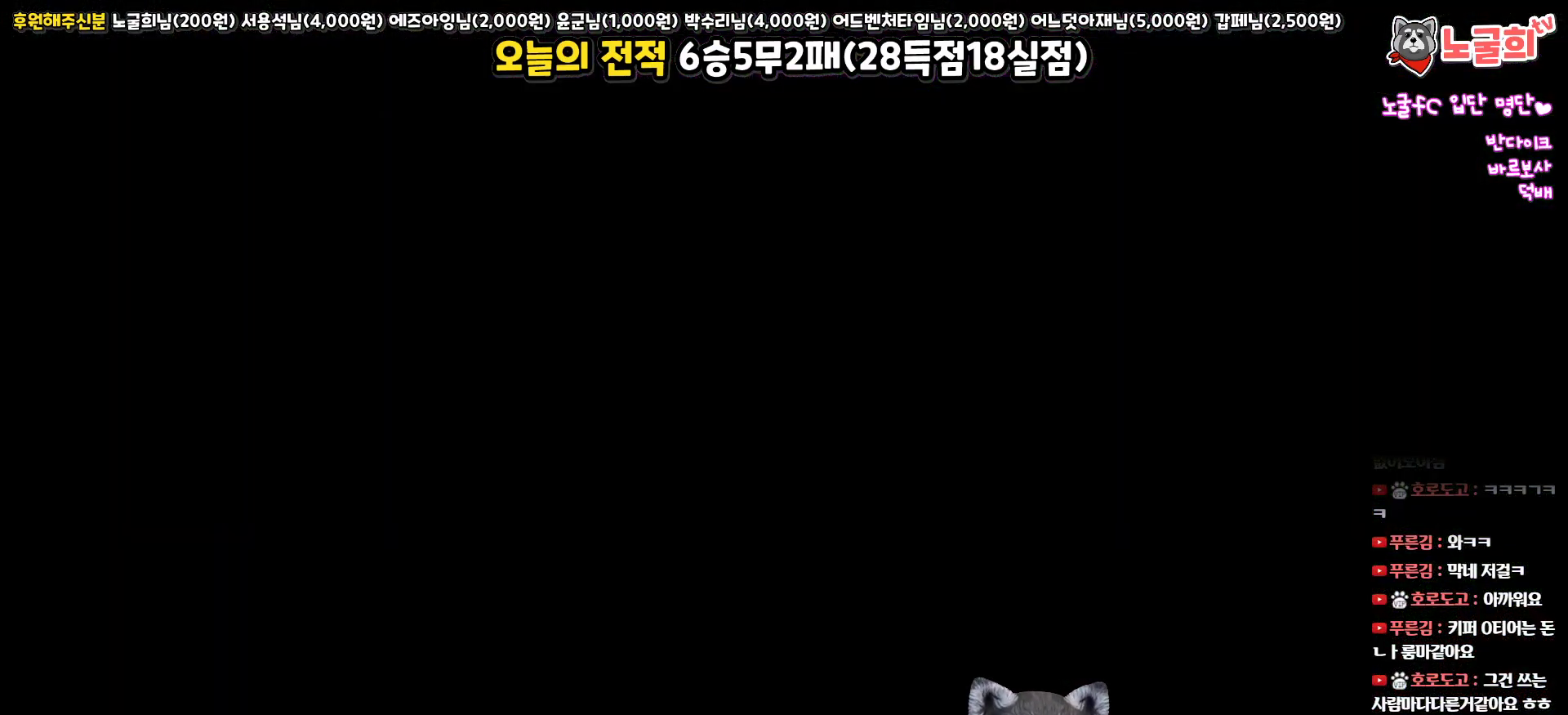
{"buttons": [], "left_stick": "center", "right_stick": "center", "events": []}
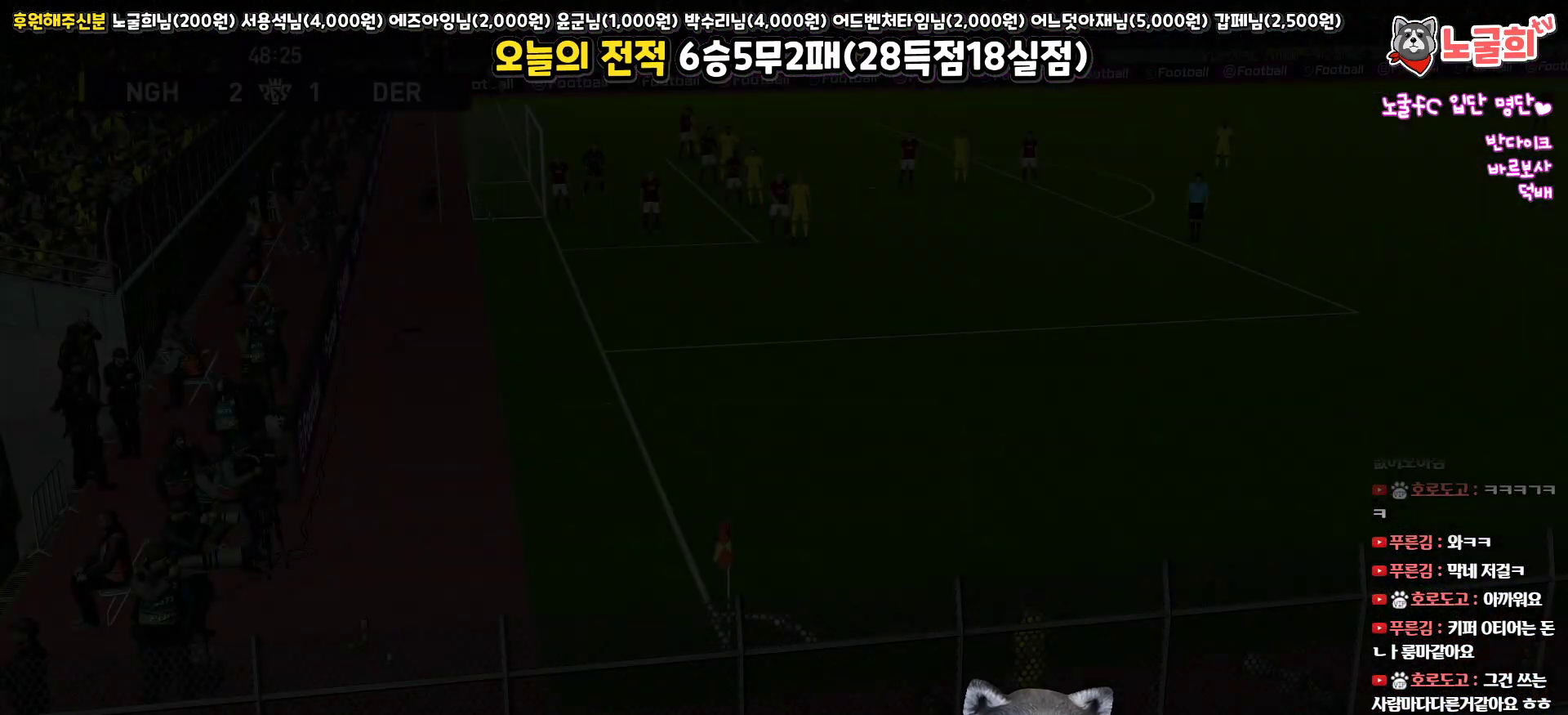
{"buttons": [], "left_stick": "left", "right_stick": "center", "events": [[500, "left_stick", "left"]]}
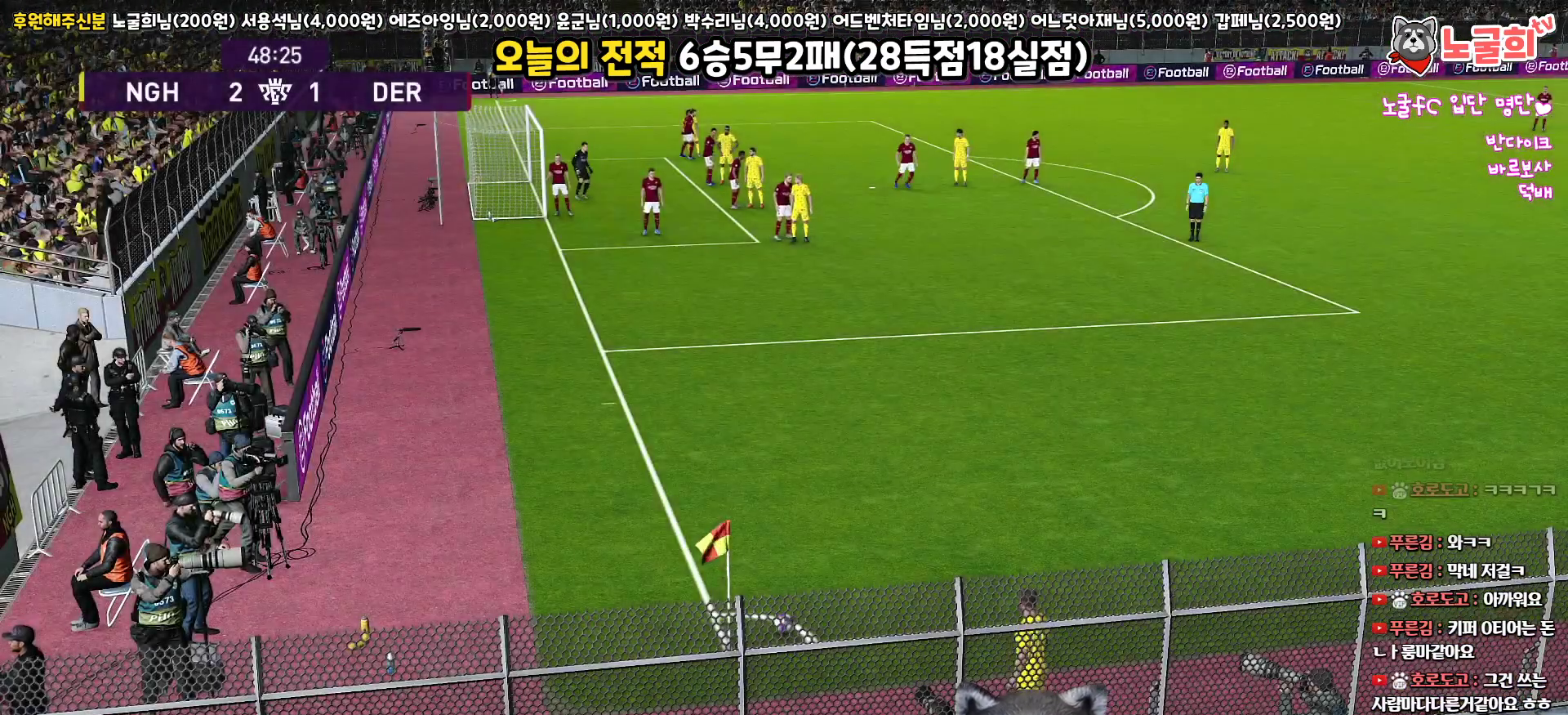
{"buttons": [], "left_stick": "center", "right_stick": "center", "events": [[200, "left_stick", "center"]]}
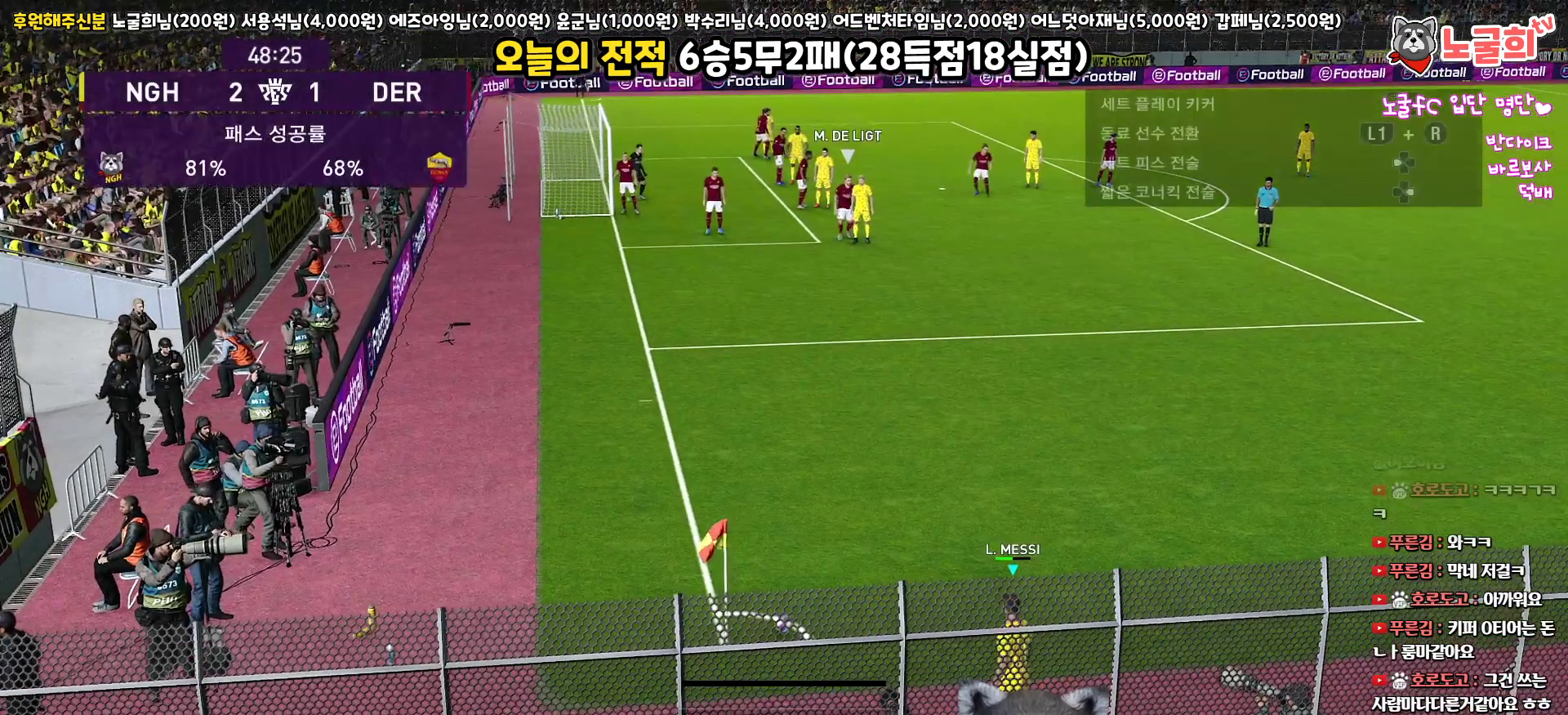
{"buttons": [], "left_stick": "center", "right_stick": "center", "events": []}
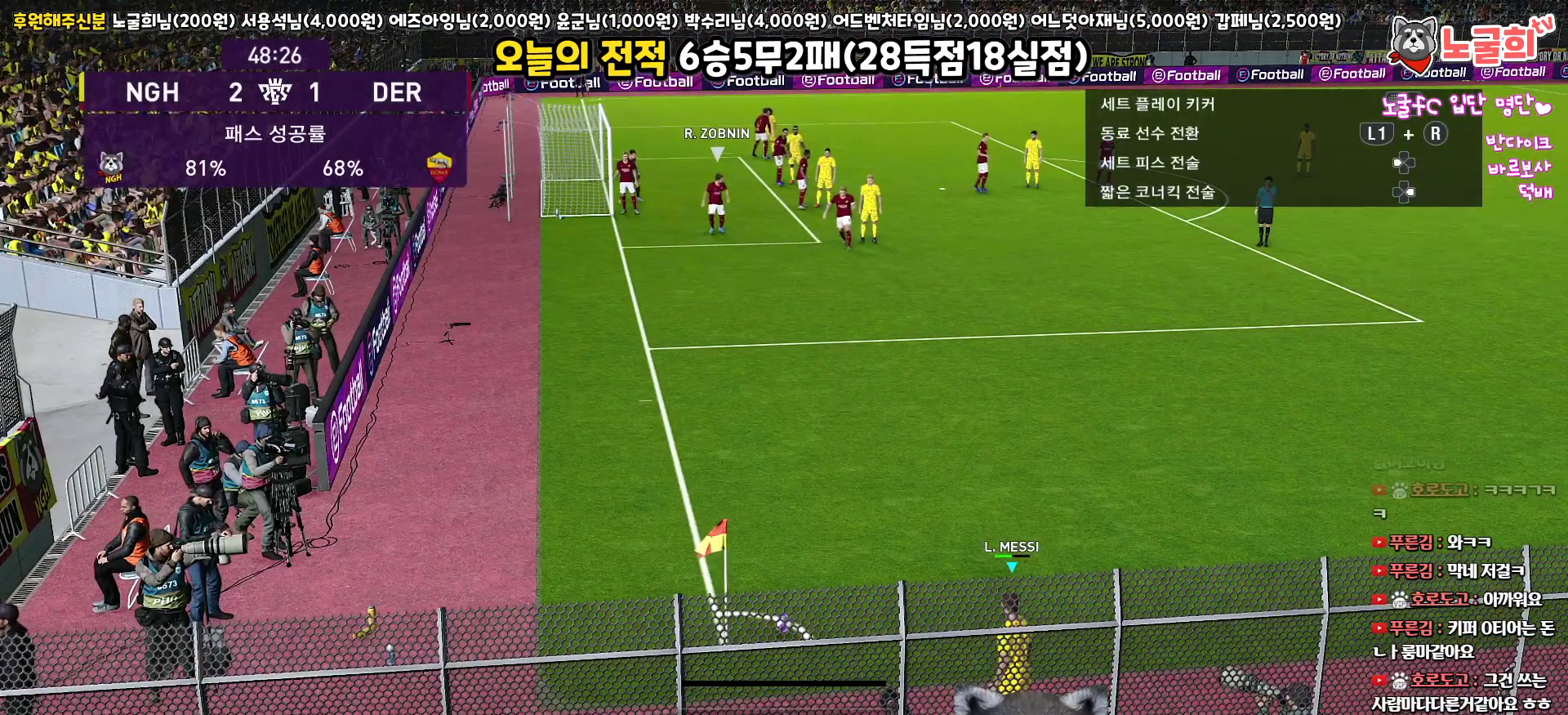
{"buttons": [], "left_stick": "center", "right_stick": "center", "events": [[317, "left_stick", "right"], [417, "left_stick", "center"]]}
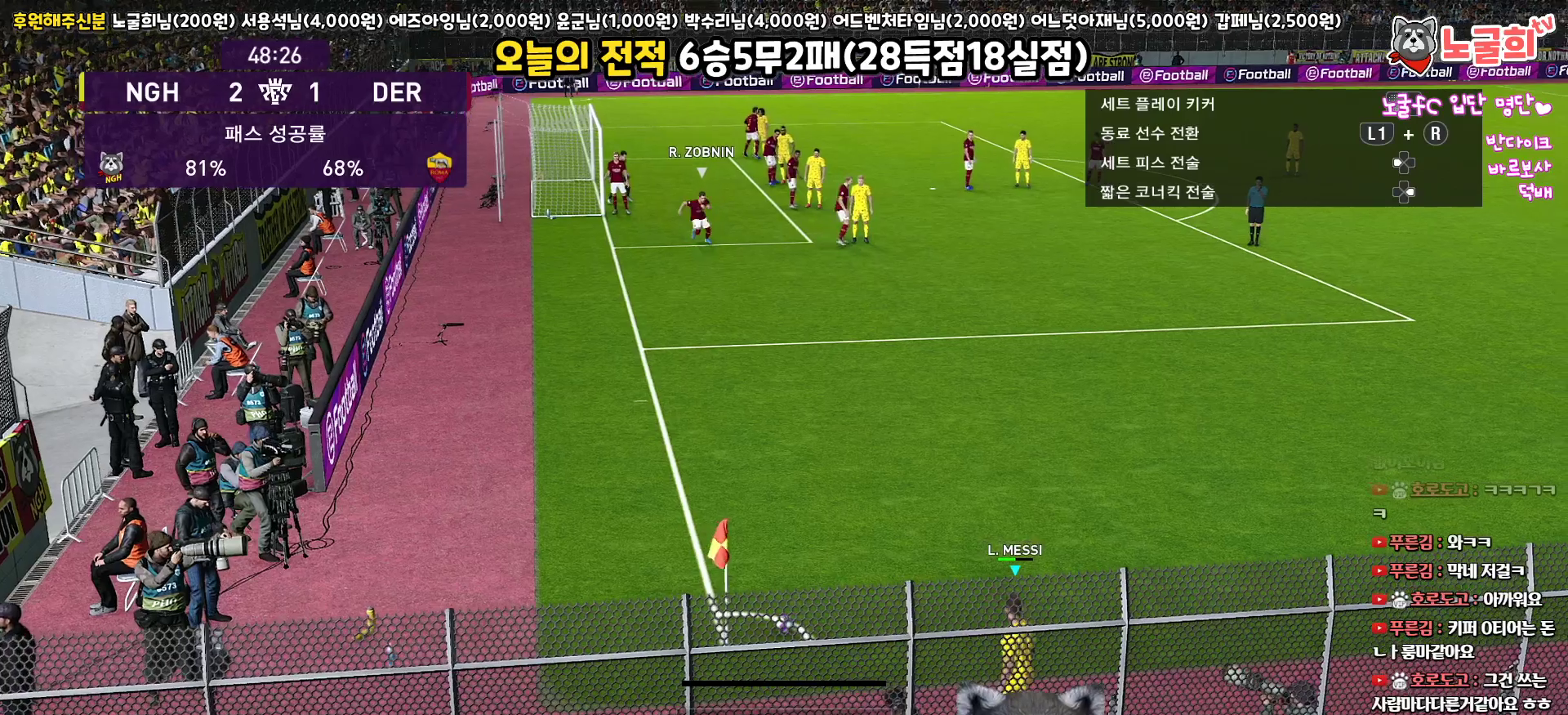
{"buttons": ["CIRCLE", "L1"], "left_stick": "up", "right_stick": "center", "events": [[133, "left_stick", "up"], [150, "L1", "down"], [467, "CIRCLE", "down"]]}
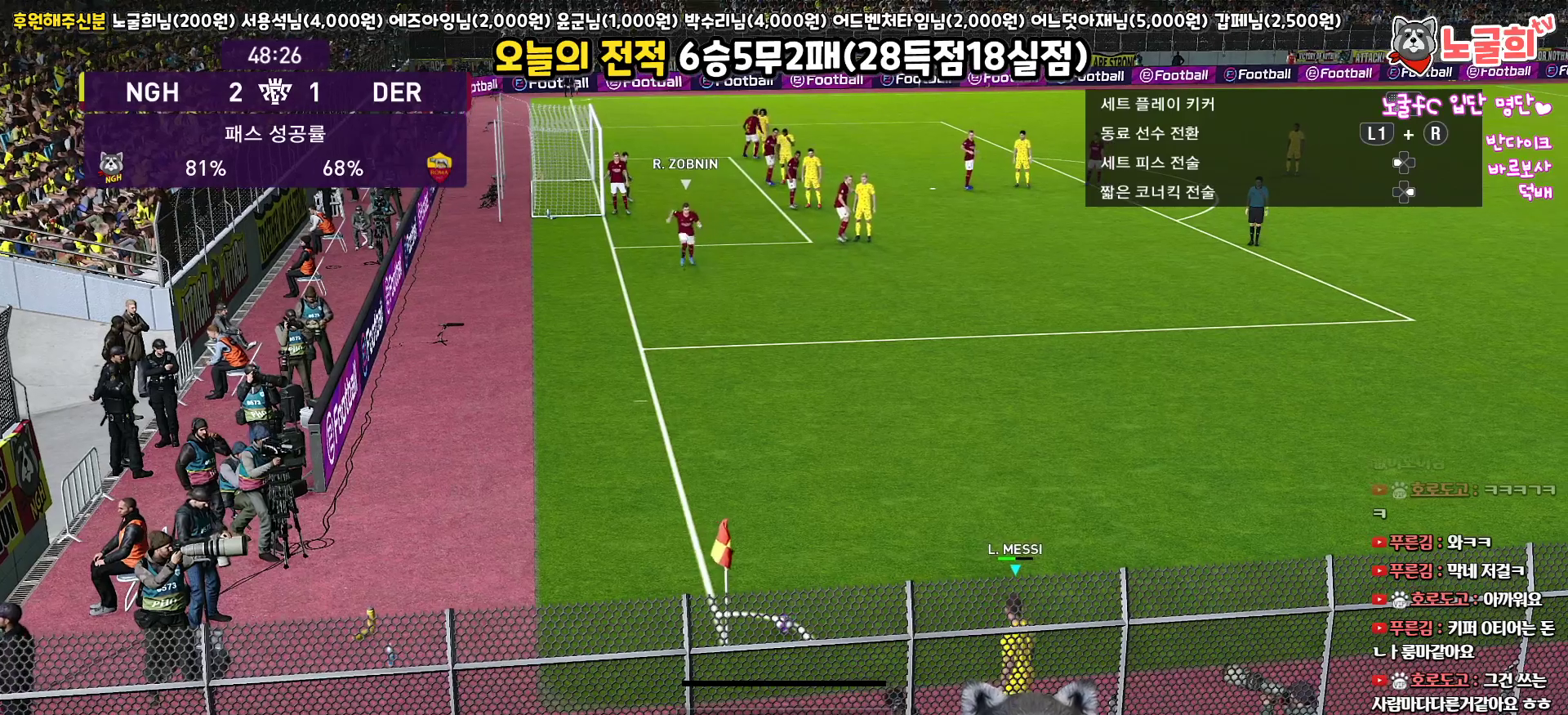
{"buttons": ["L1"], "left_stick": "up", "right_stick": "center", "events": [[400, "CIRCLE", "up"]]}
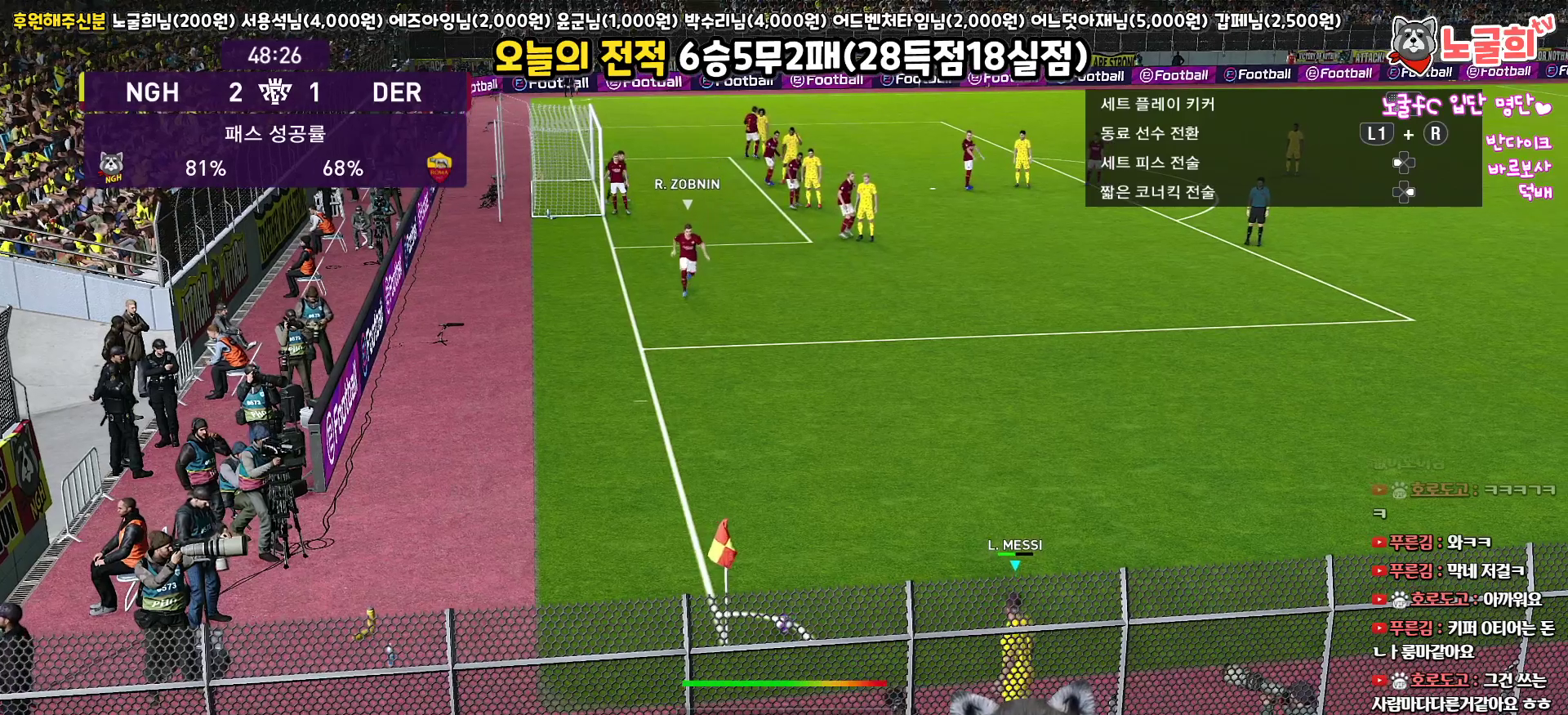
{"buttons": ["L1"], "left_stick": "up", "right_stick": "center", "events": [[333, "right_stick", "up"], [450, "right_stick", "center"]]}
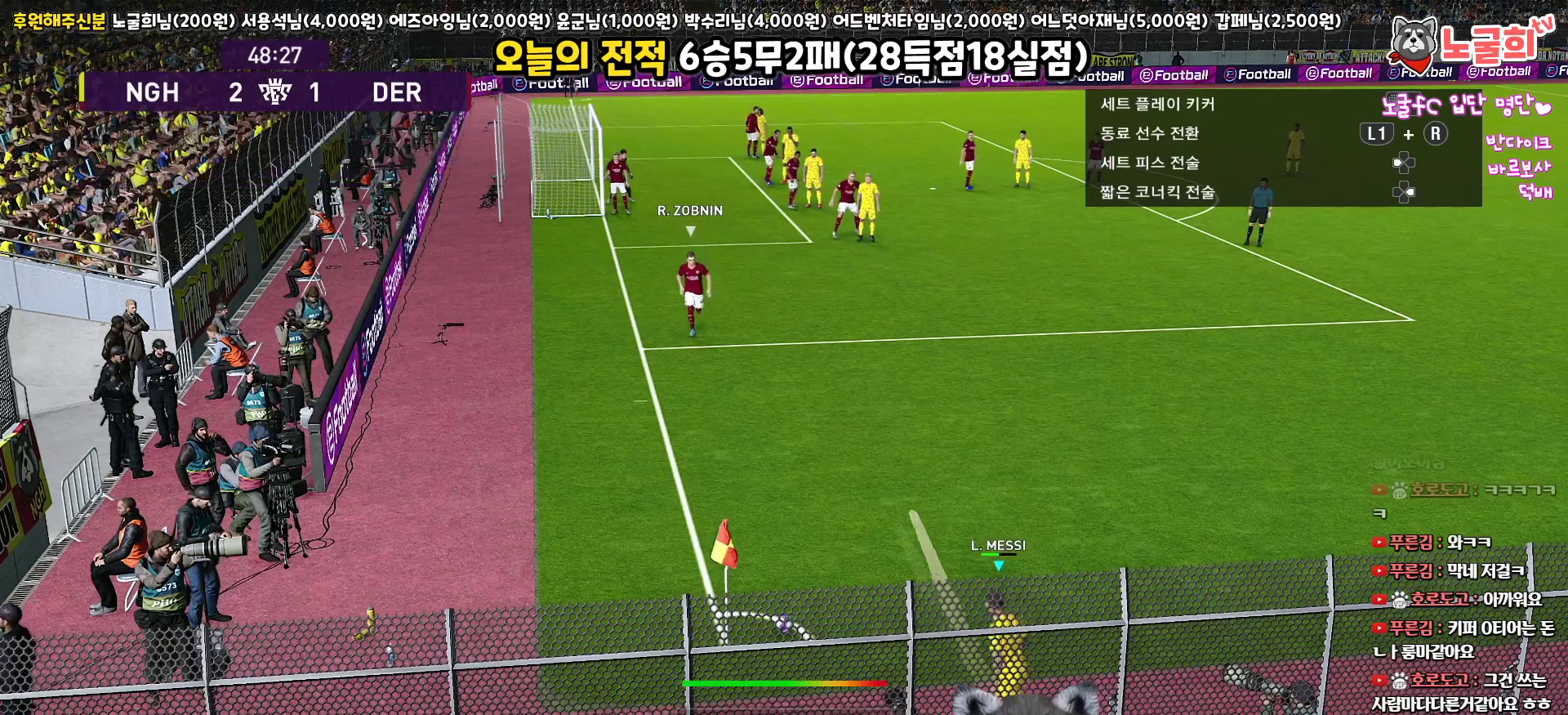
{"buttons": ["R1", "L3"], "left_stick": "down-left", "right_stick": "center", "events": [[133, "right_stick", "up"], [233, "right_stick", "center"], [333, "L1", "up"], [350, "R1", "down"], [350, "left_stick", "down-left"], [483, "L3", "down"]]}
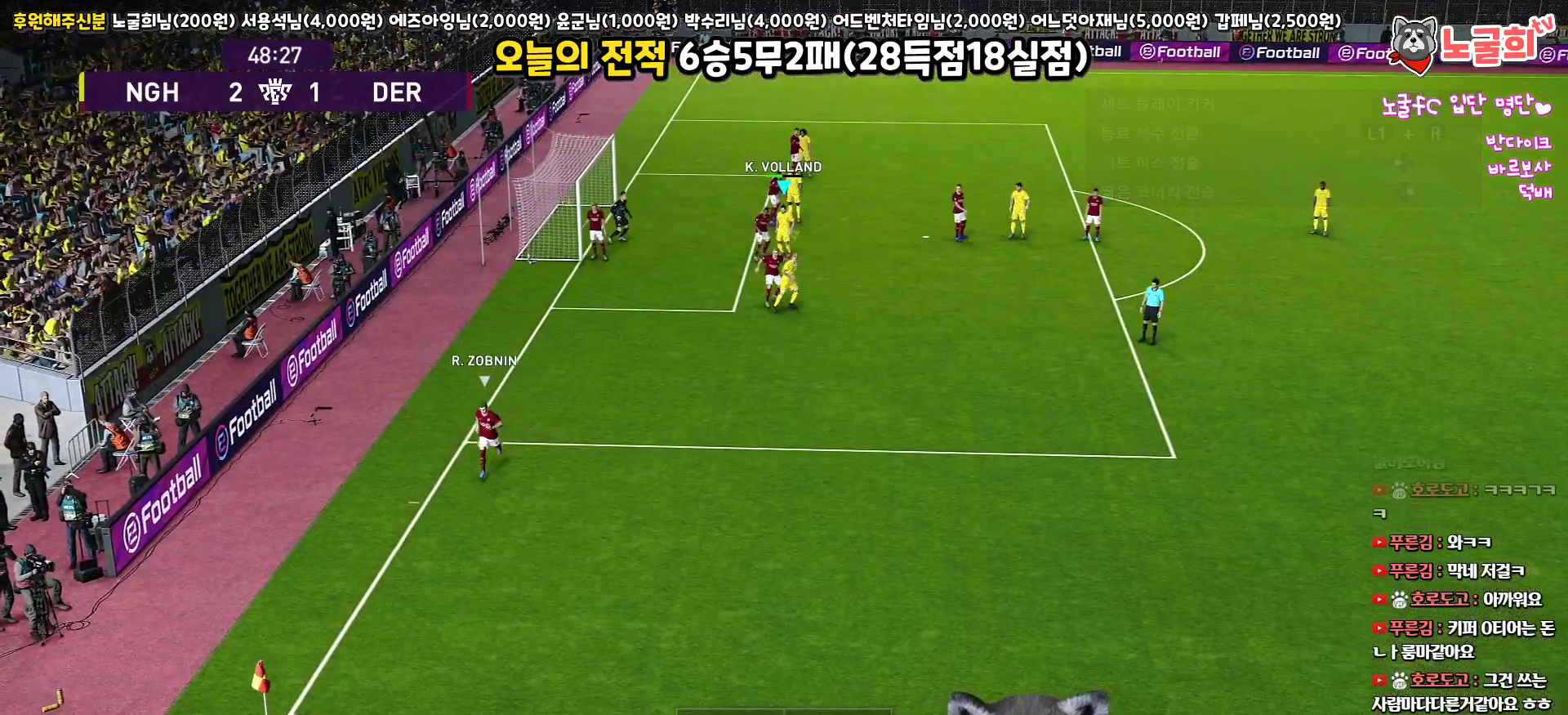
{"buttons": [], "left_stick": "left", "right_stick": "center", "events": [[183, "R1", "up"], [200, "L3", "up"], [250, "L3", "down"], [383, "L3", "up"], [417, "left_stick", "left"]]}
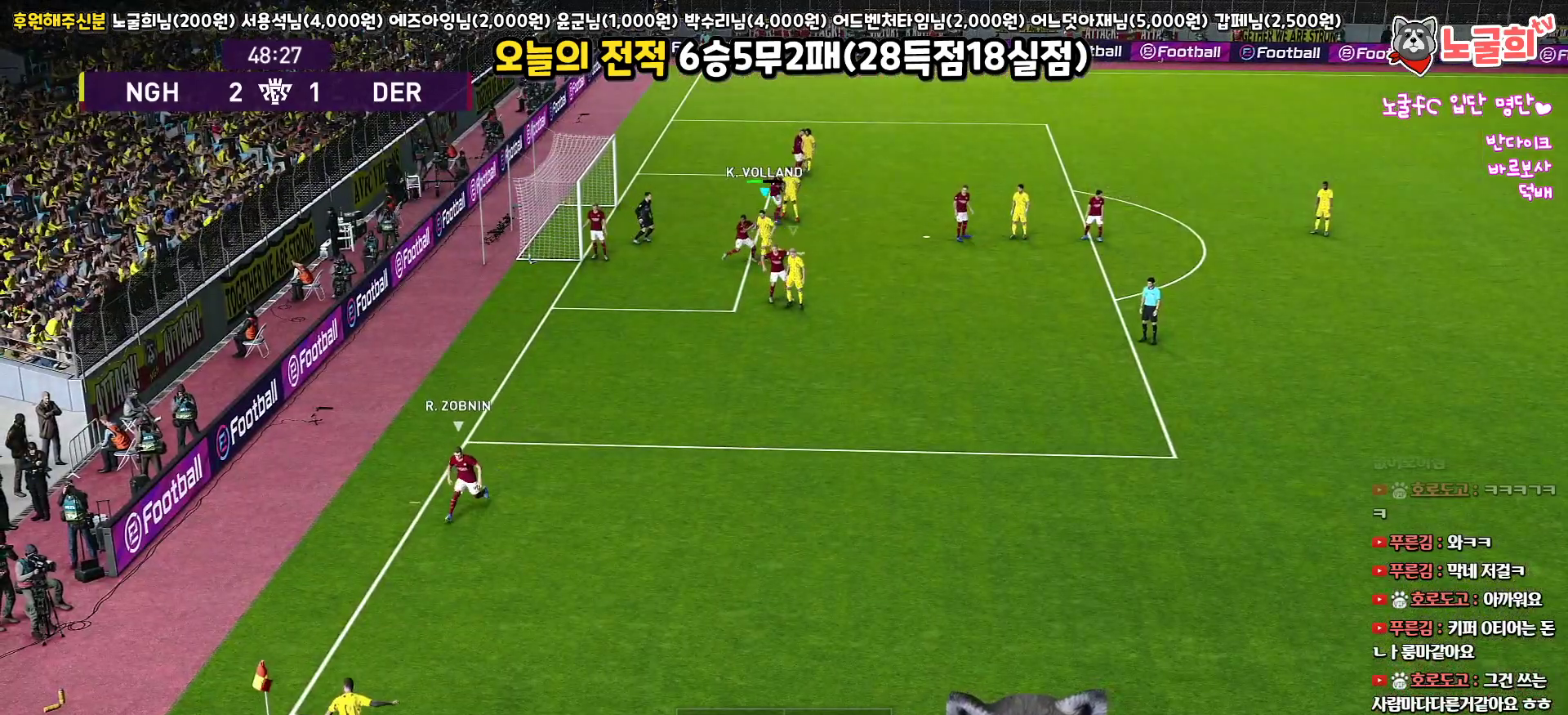
{"buttons": ["SQUARE", "L3"], "left_stick": "down-left", "right_stick": "center", "events": [[333, "L3", "down"], [400, "SQUARE", "down"], [450, "left_stick", "down-left"]]}
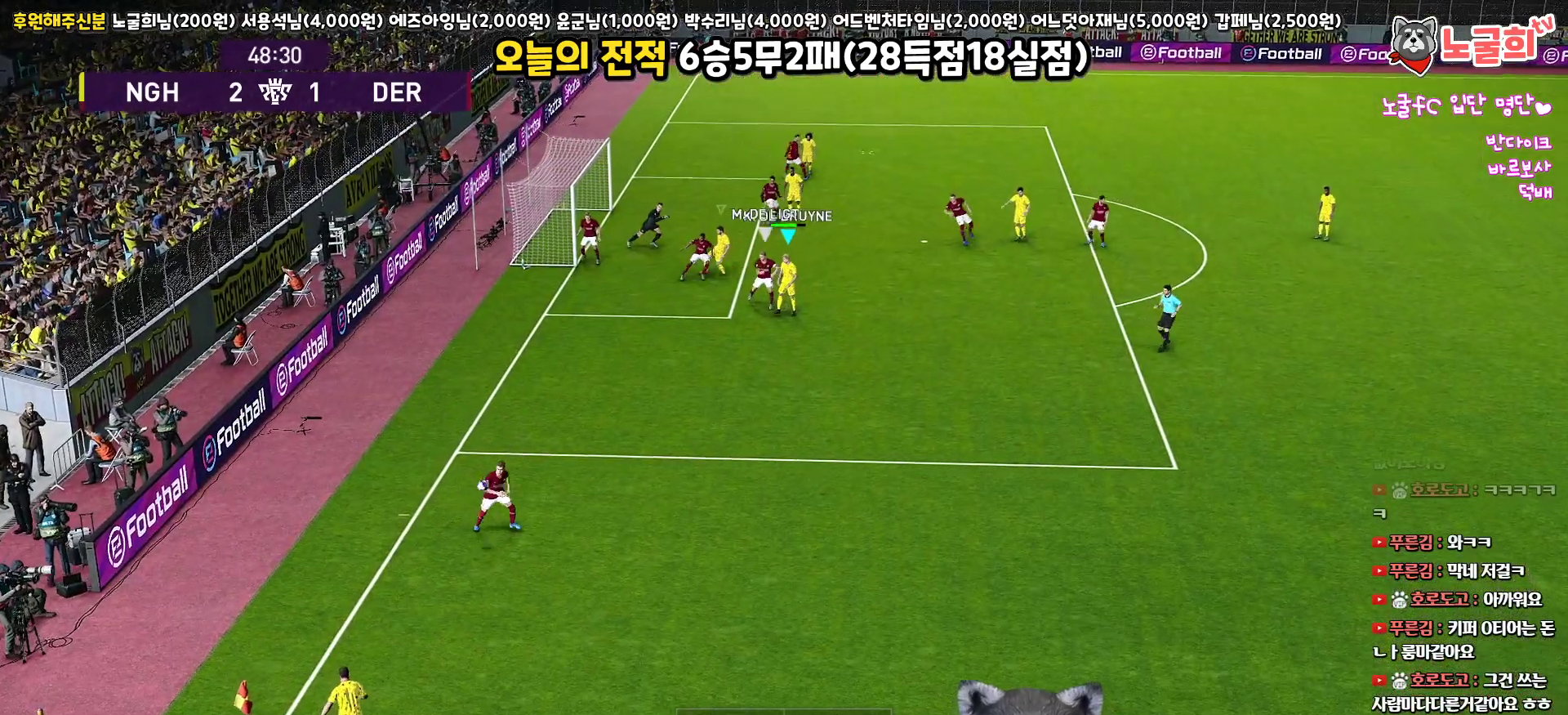
{"buttons": ["L3"], "left_stick": "down-left", "right_stick": "center", "events": [[17, "SQUARE", "up"]]}
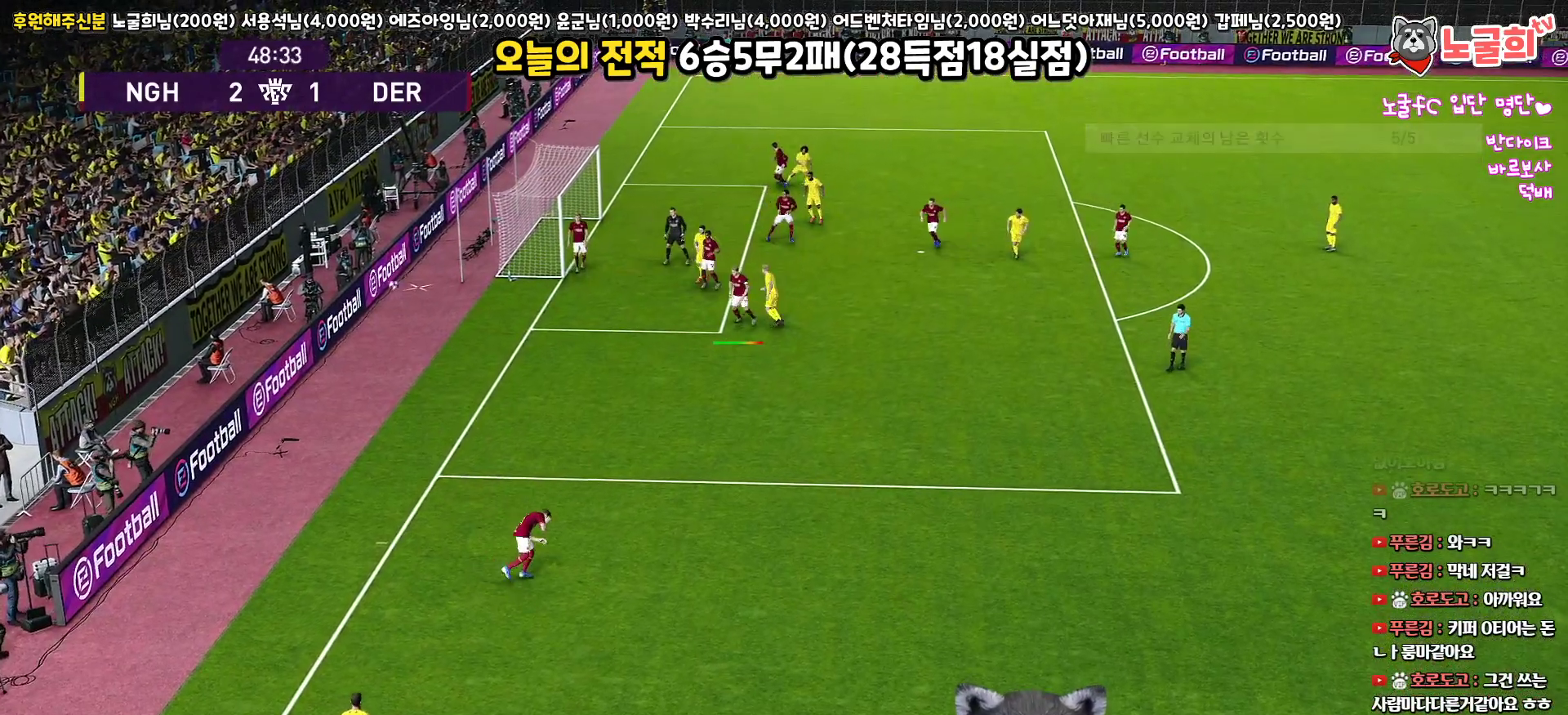
{"buttons": [], "left_stick": "center", "right_stick": "center", "events": [[100, "L3", "up"], [367, "left_stick", "center"]]}
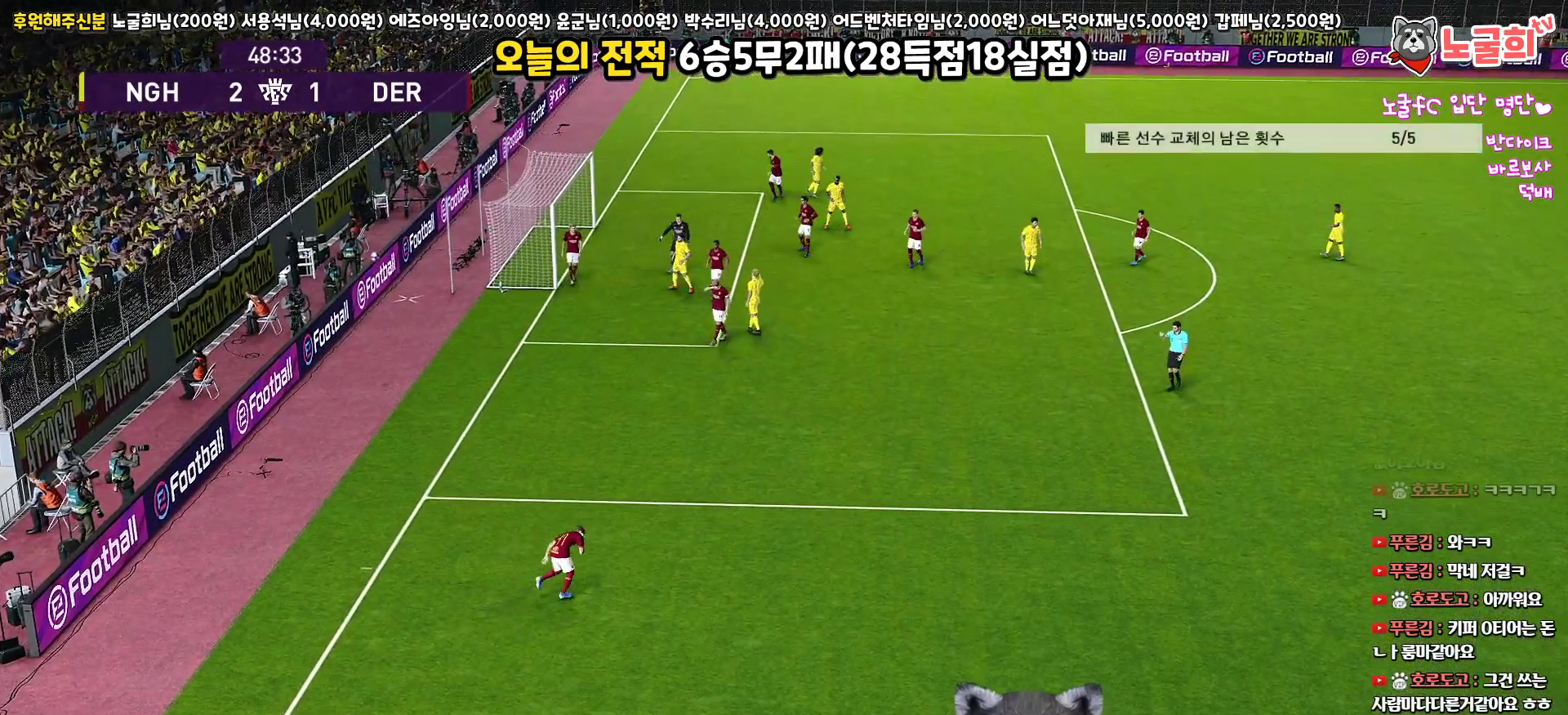
{"buttons": [], "left_stick": "center", "right_stick": "center", "events": []}
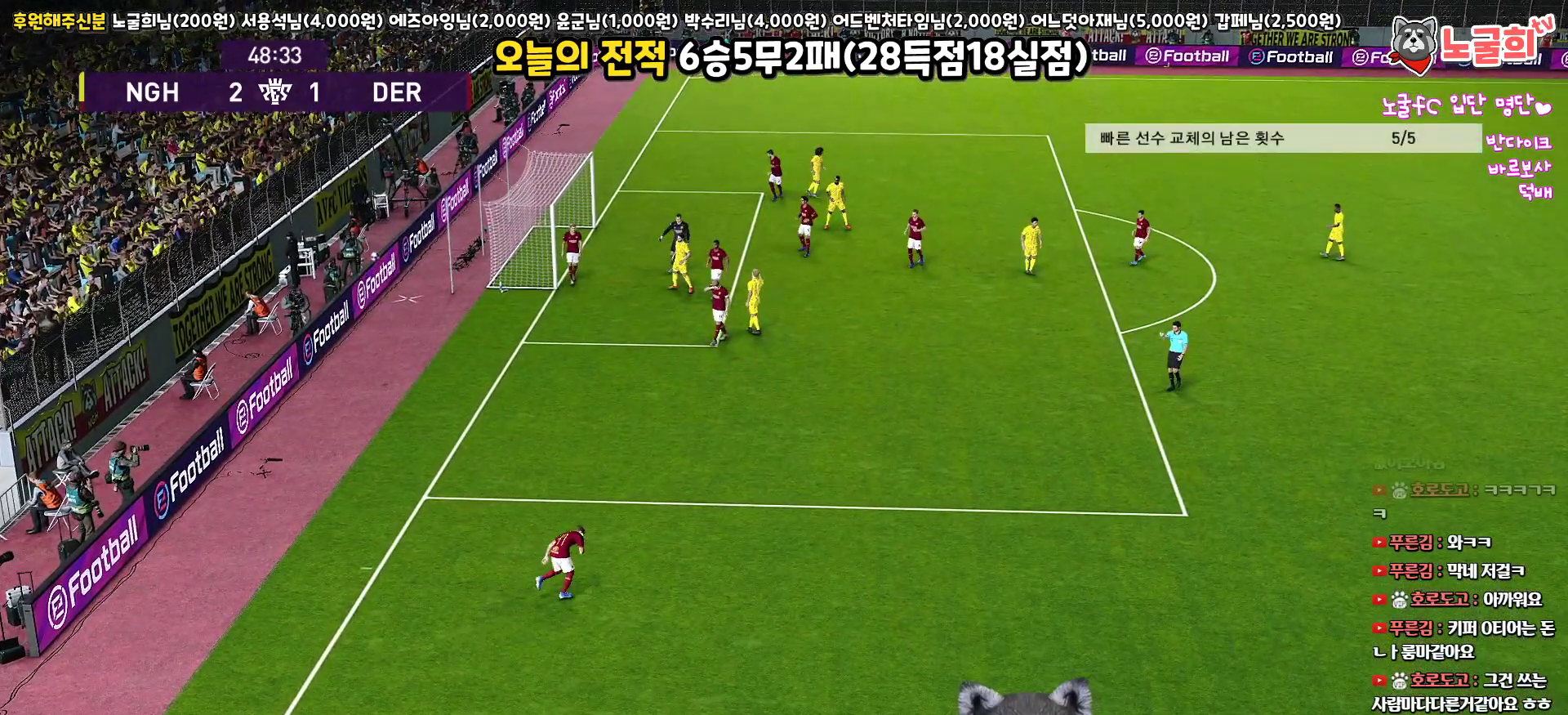
{"buttons": [], "left_stick": "center", "right_stick": "center", "events": []}
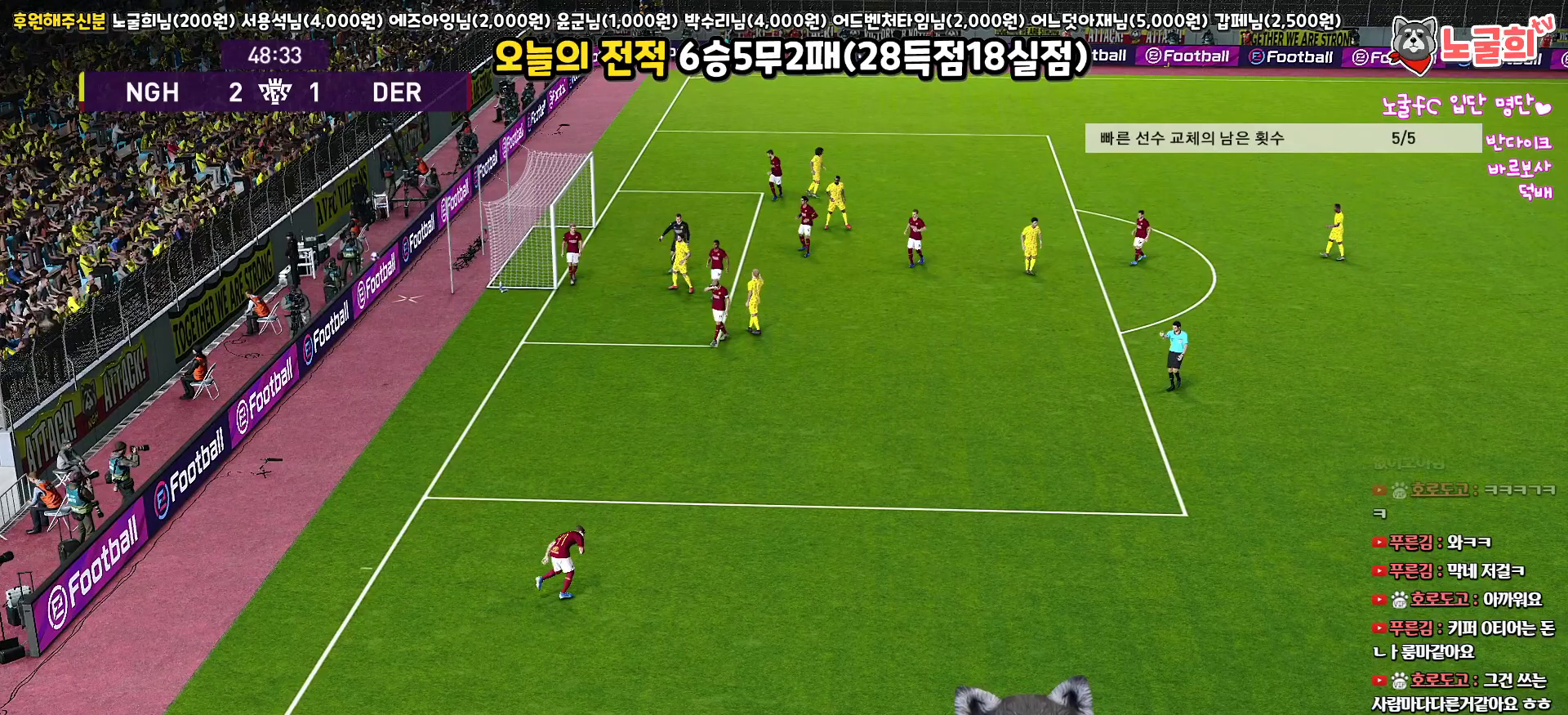
{"buttons": [], "left_stick": "center", "right_stick": "center", "events": []}
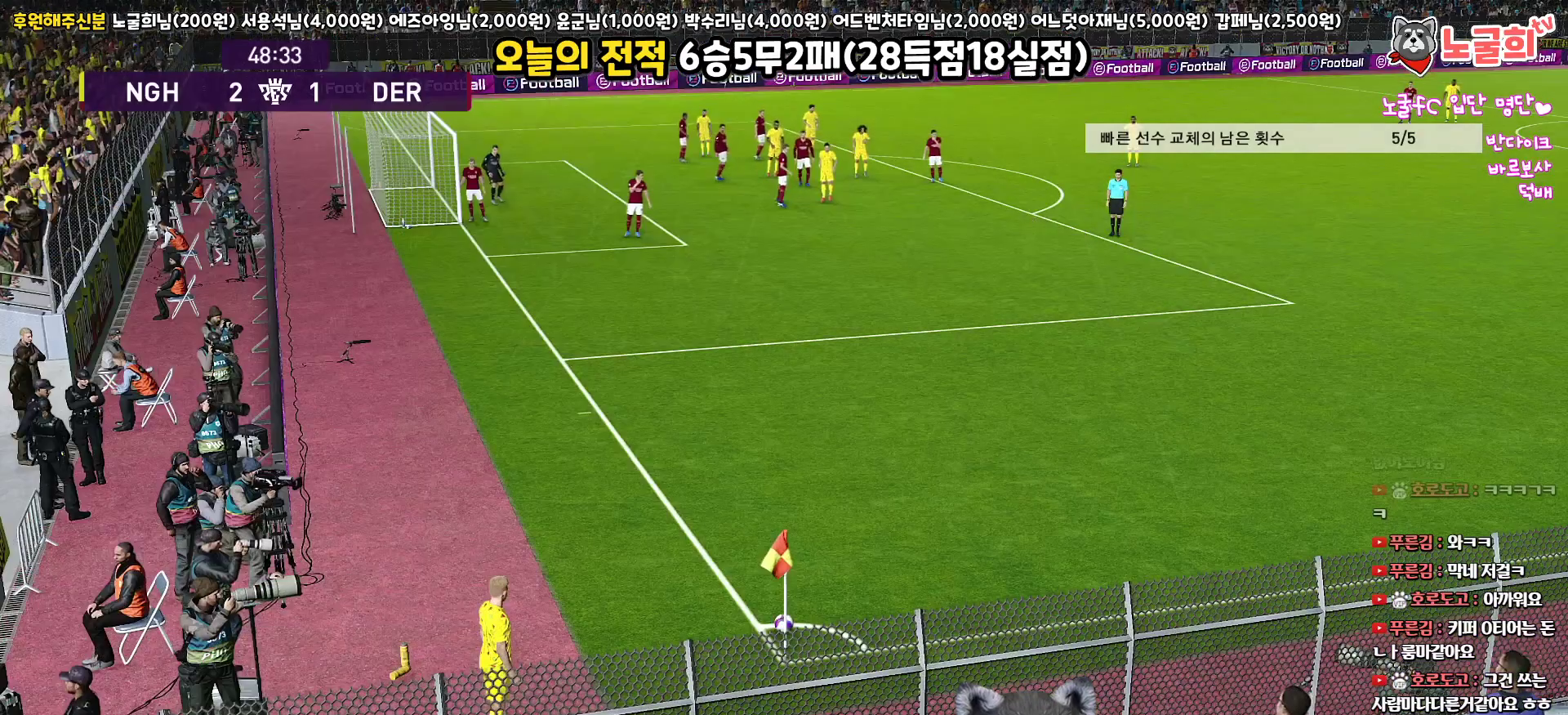
{"buttons": [], "left_stick": "center", "right_stick": "center", "events": []}
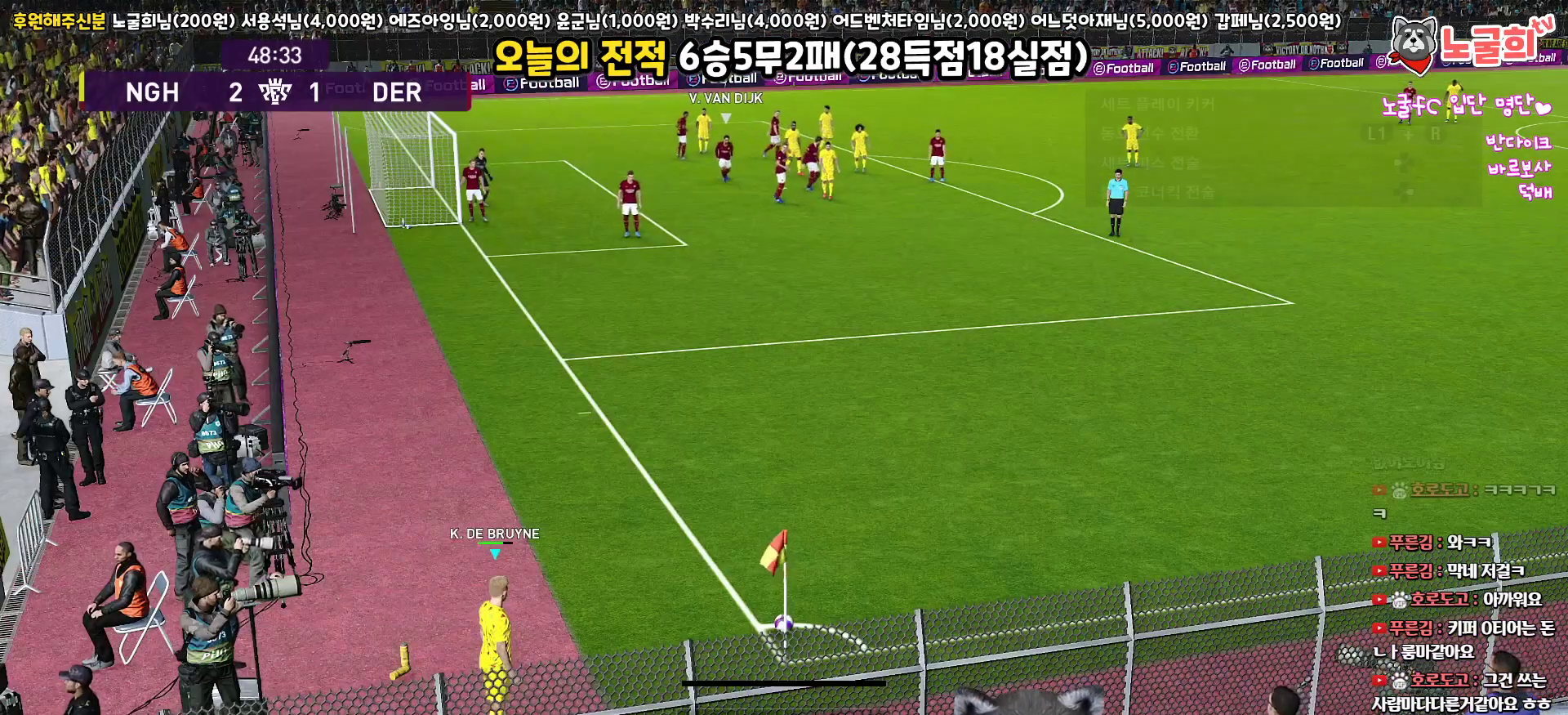
{"buttons": [], "left_stick": "center", "right_stick": "center", "events": []}
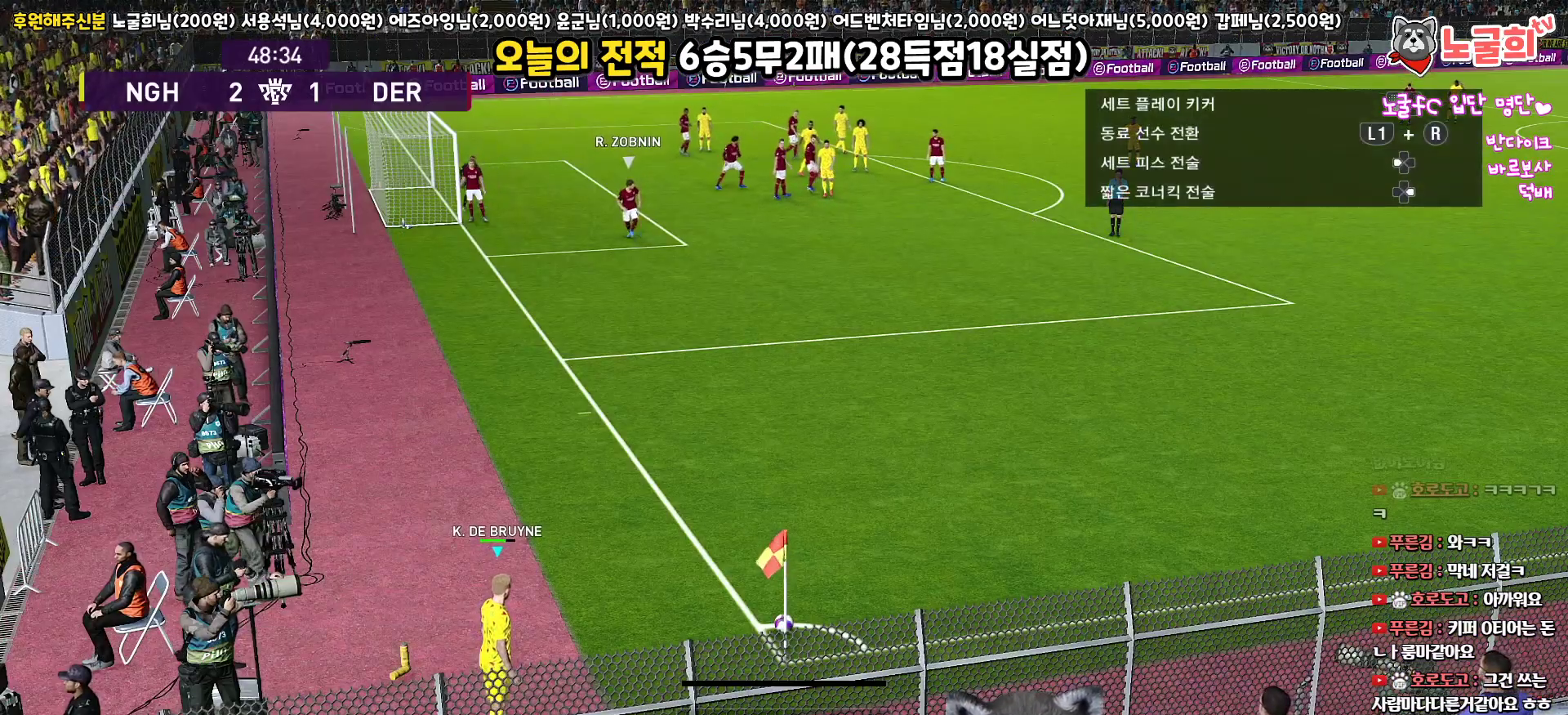
{"buttons": ["DPAD_DOWN"], "left_stick": "center", "right_stick": "center", "events": [[150, "DPAD_LEFT", "down"], [283, "DPAD_LEFT", "up"], [450, "DPAD_DOWN", "down"]]}